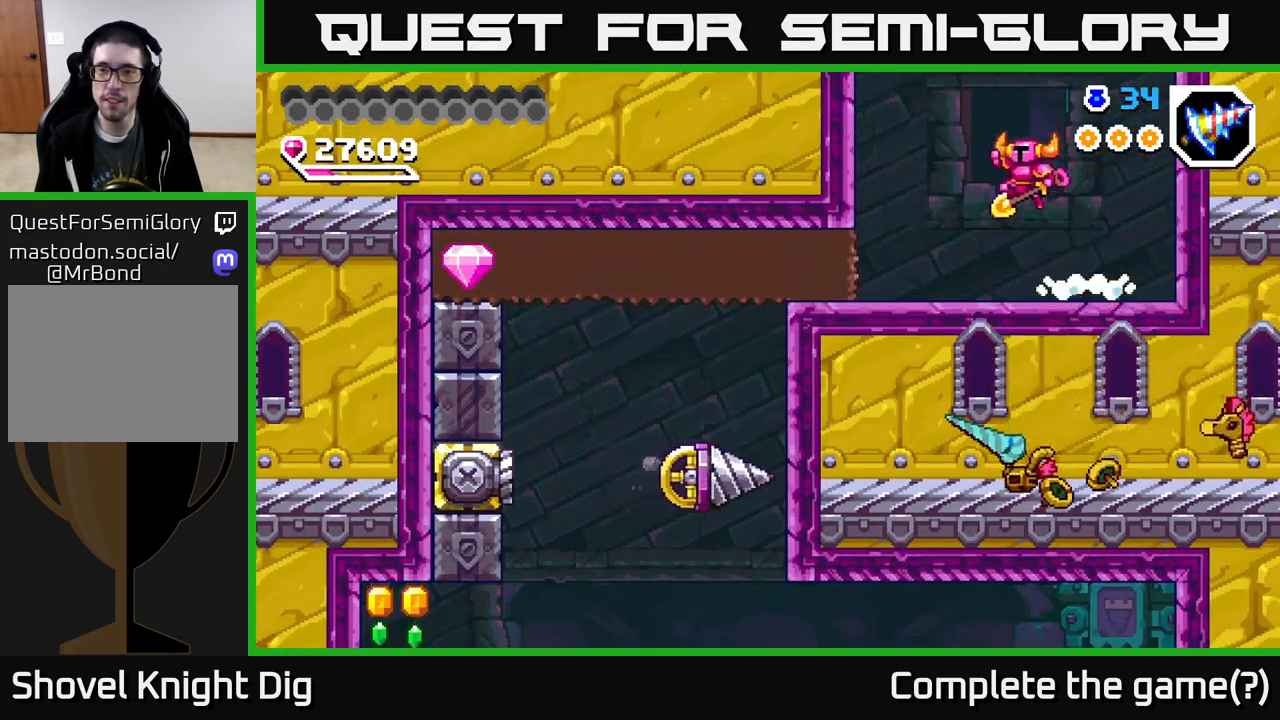
Gameplay with a controller (Xbox layout); each line is a JSON object with the inputs held at the frame after it. "events" lists button and stick changes between this image and that frame as [ms after this image, input, new state], when the widget could be followed in between. Not read: left_stick.
{"buttons": ["X", "DPAD_LEFT"], "right_stick": "center", "events": [[400, "X", "down"]]}
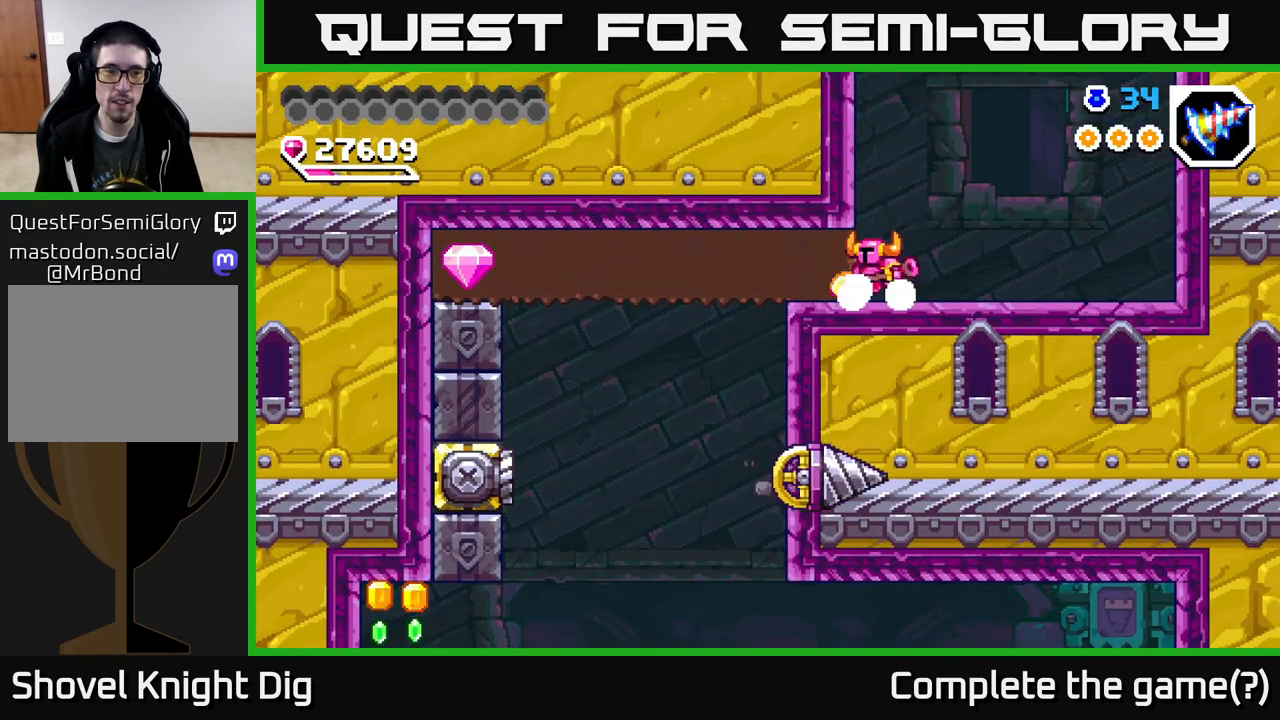
{"buttons": ["X", "DPAD_LEFT"], "right_stick": "center", "events": [[17, "X", "up"], [67, "X", "down"], [183, "X", "up"], [267, "X", "down"], [350, "X", "up"], [417, "X", "down"]]}
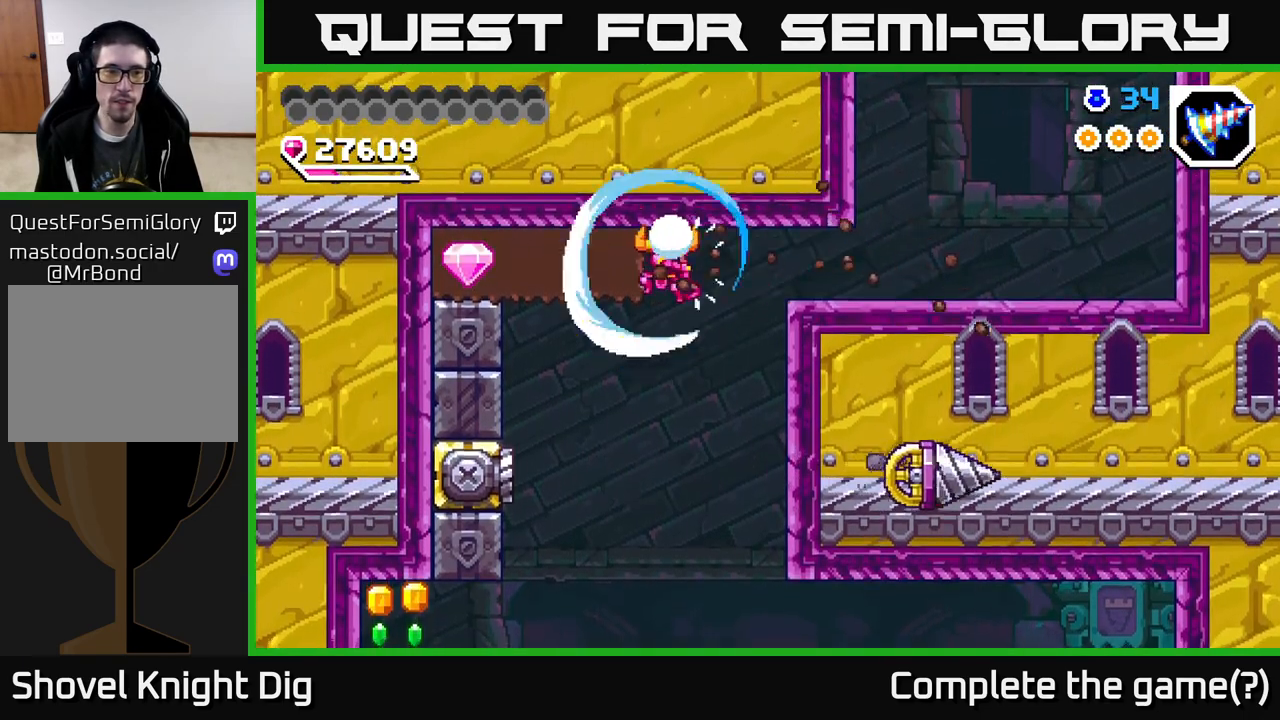
{"buttons": ["DPAD_RIGHT"], "right_stick": "center", "events": [[17, "X", "up"], [400, "DPAD_LEFT", "up"], [450, "DPAD_RIGHT", "down"]]}
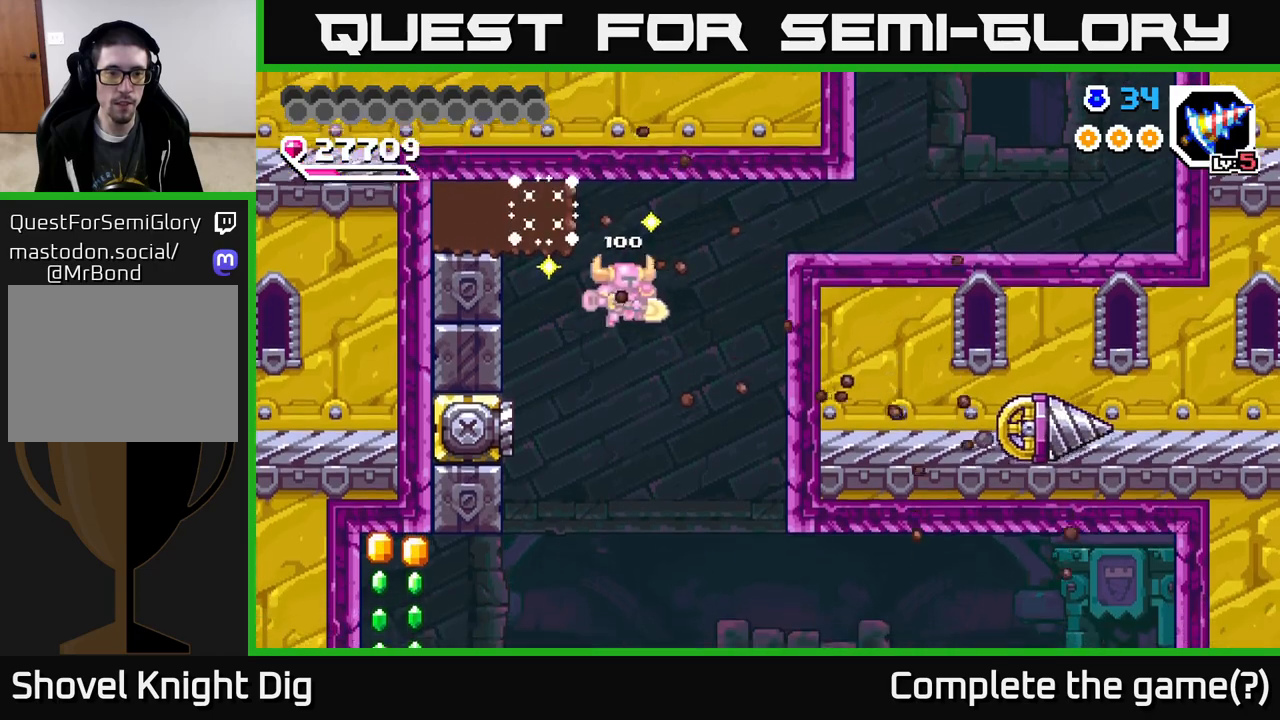
{"buttons": ["DPAD_LEFT"], "right_stick": "center", "events": [[117, "DPAD_RIGHT", "up"], [150, "DPAD_LEFT", "down"]]}
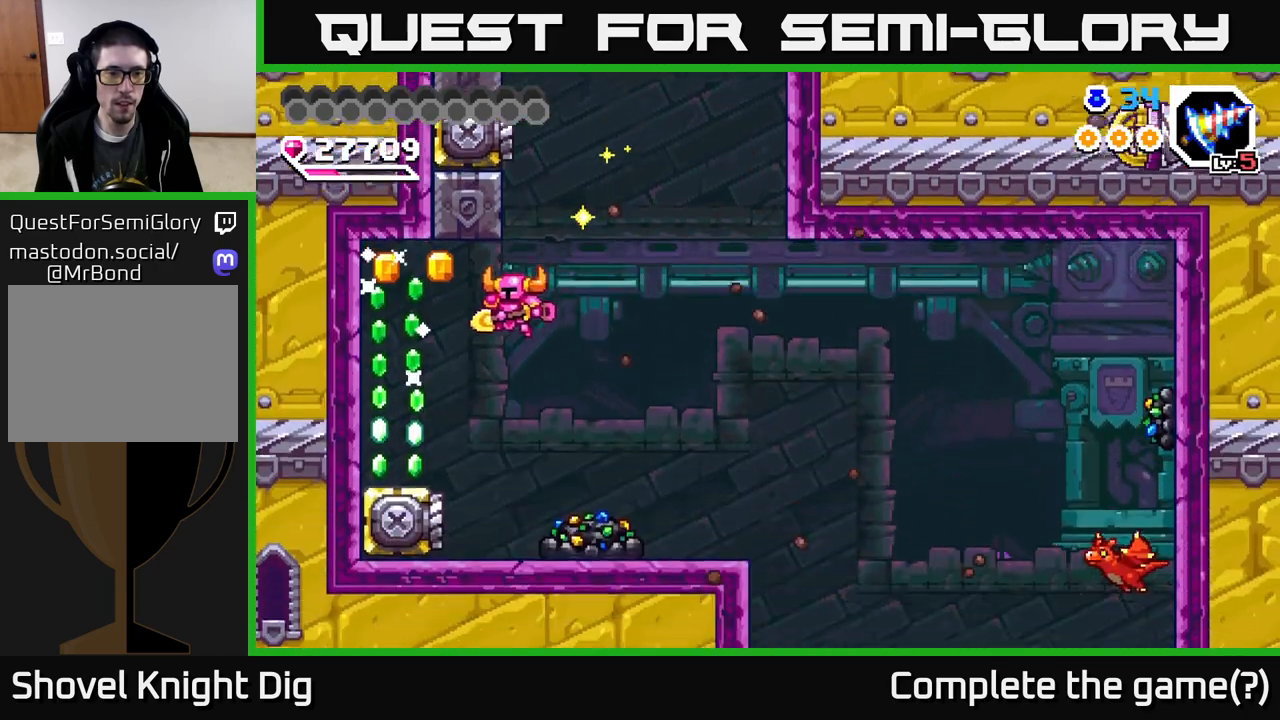
{"buttons": ["DPAD_RIGHT"], "right_stick": "center", "events": [[250, "DPAD_LEFT", "up"], [300, "DPAD_RIGHT", "down"], [317, "A", "down"], [367, "A", "up"]]}
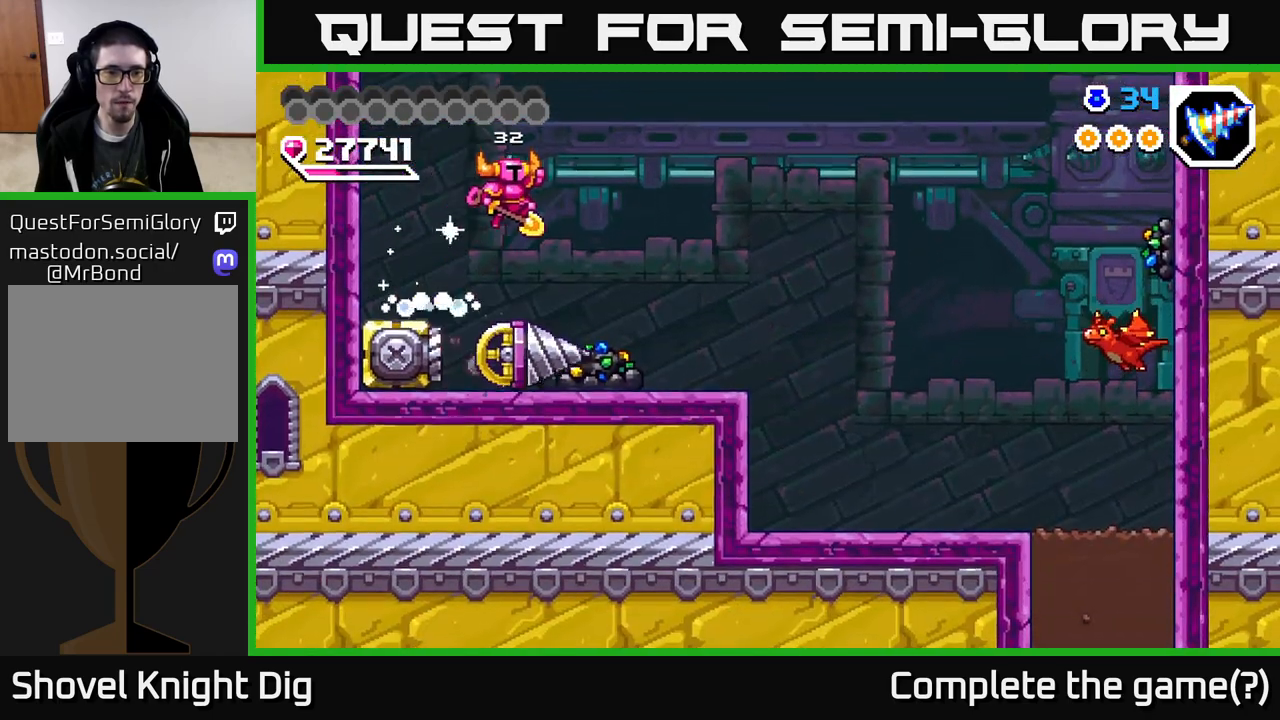
{"buttons": [], "right_stick": "center", "events": [[50, "DPAD_RIGHT", "up"], [67, "DPAD_LEFT", "down"], [250, "DPAD_LEFT", "up"], [267, "DPAD_RIGHT", "down"], [400, "X", "down"], [467, "DPAD_RIGHT", "up"], [500, "X", "up"]]}
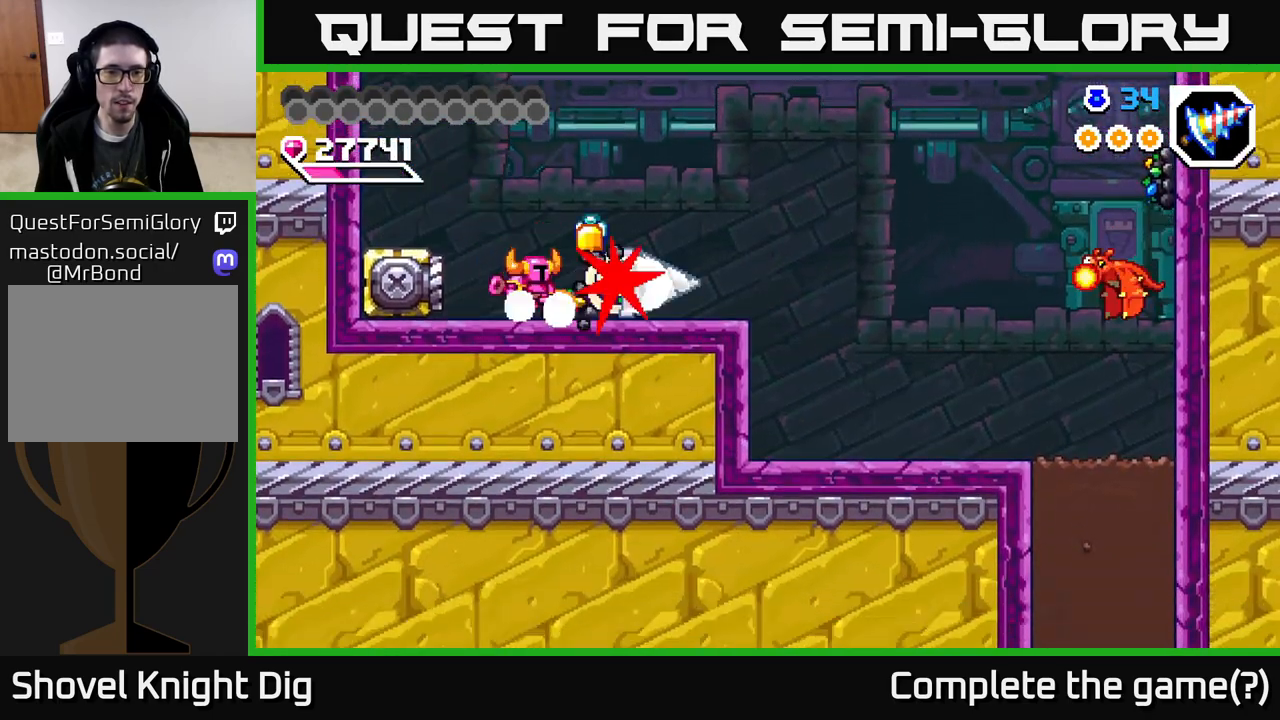
{"buttons": ["X"], "right_stick": "center", "events": [[67, "X", "down"], [167, "X", "up"], [250, "X", "down"], [333, "X", "up"], [400, "X", "down"]]}
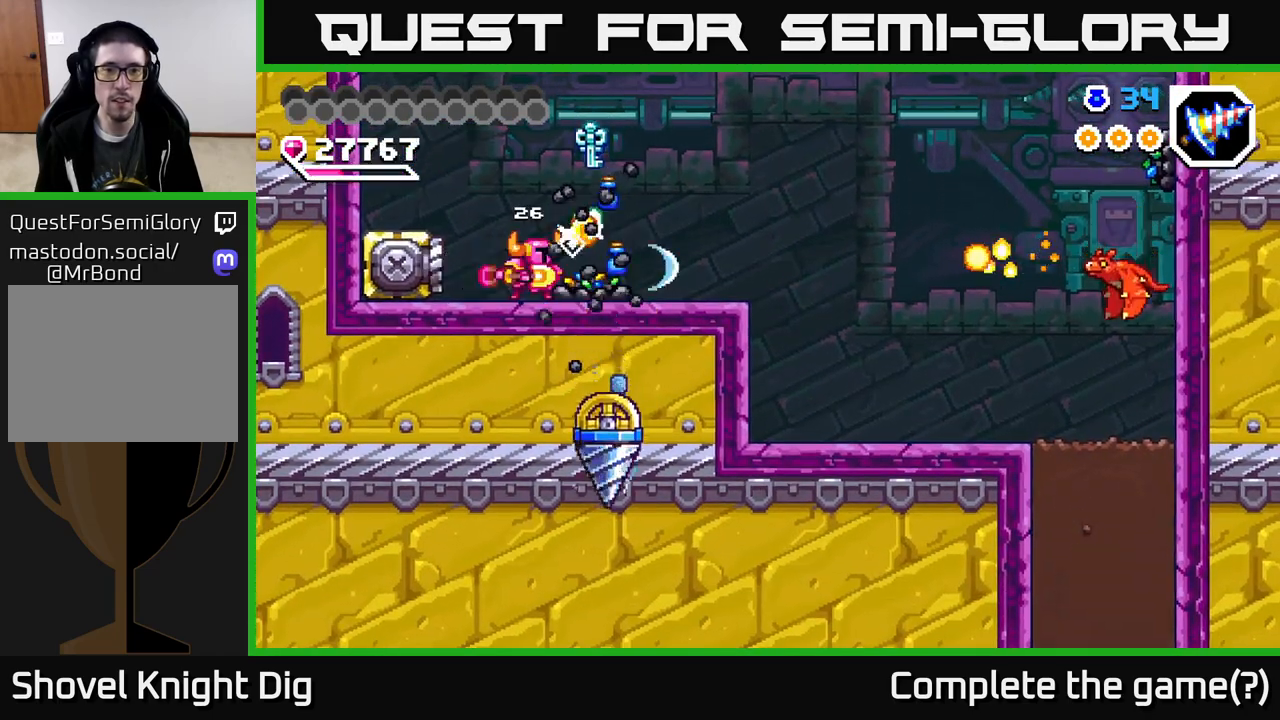
{"buttons": [], "right_stick": "center", "events": [[17, "X", "up"], [67, "X", "down"], [183, "X", "up"], [250, "X", "down"], [333, "X", "up"], [400, "X", "down"], [500, "X", "up"]]}
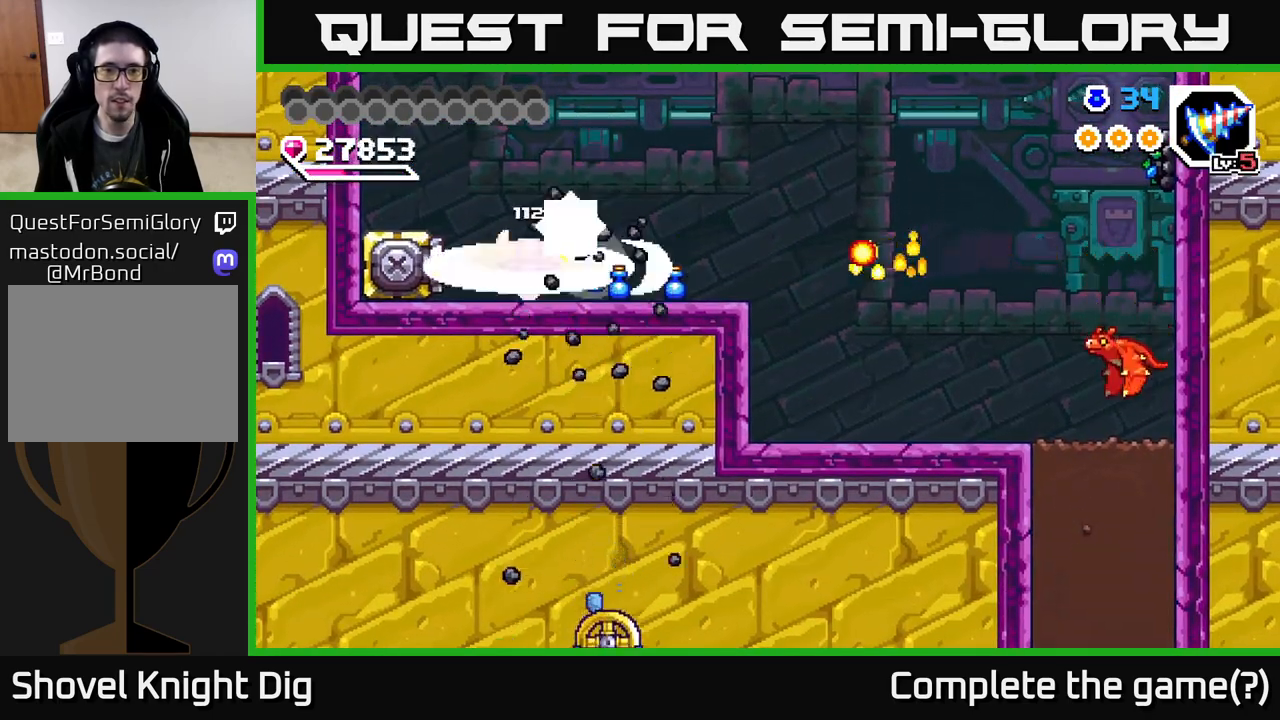
{"buttons": ["DPAD_RIGHT"], "right_stick": "center", "events": [[50, "DPAD_RIGHT", "down"]]}
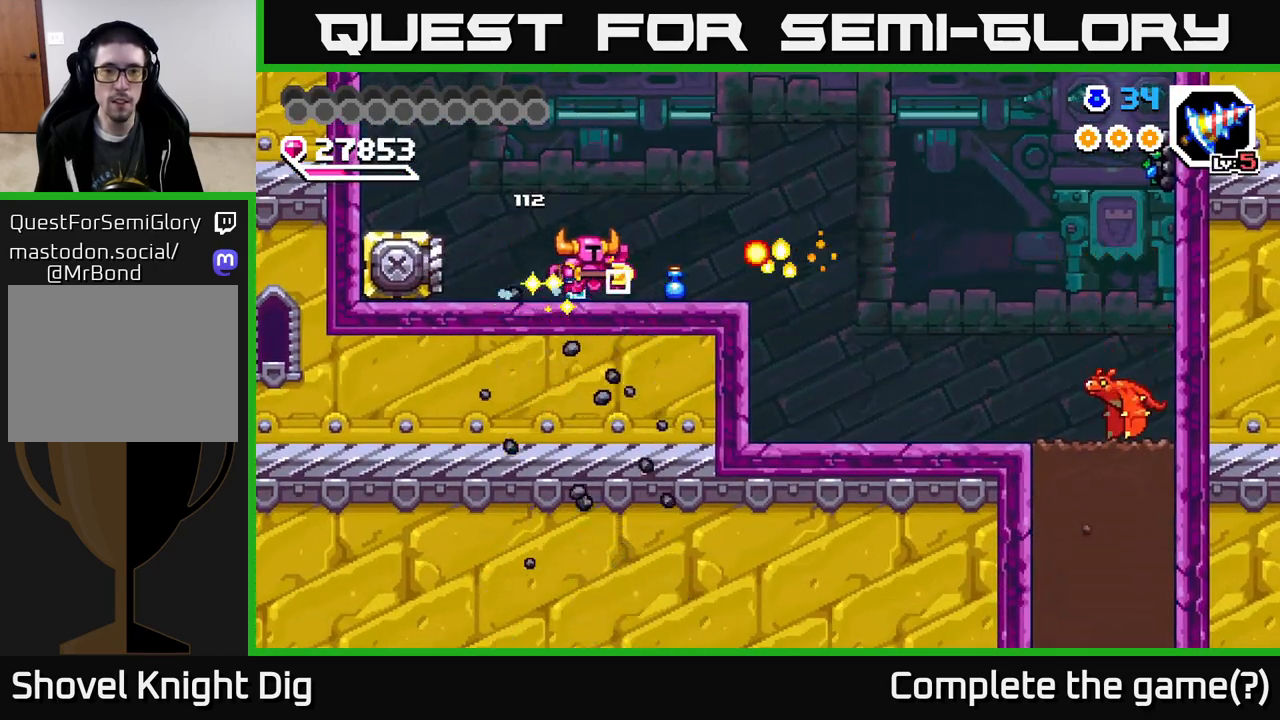
{"buttons": ["A", "DPAD_RIGHT"], "right_stick": "center", "events": [[67, "A", "down"]]}
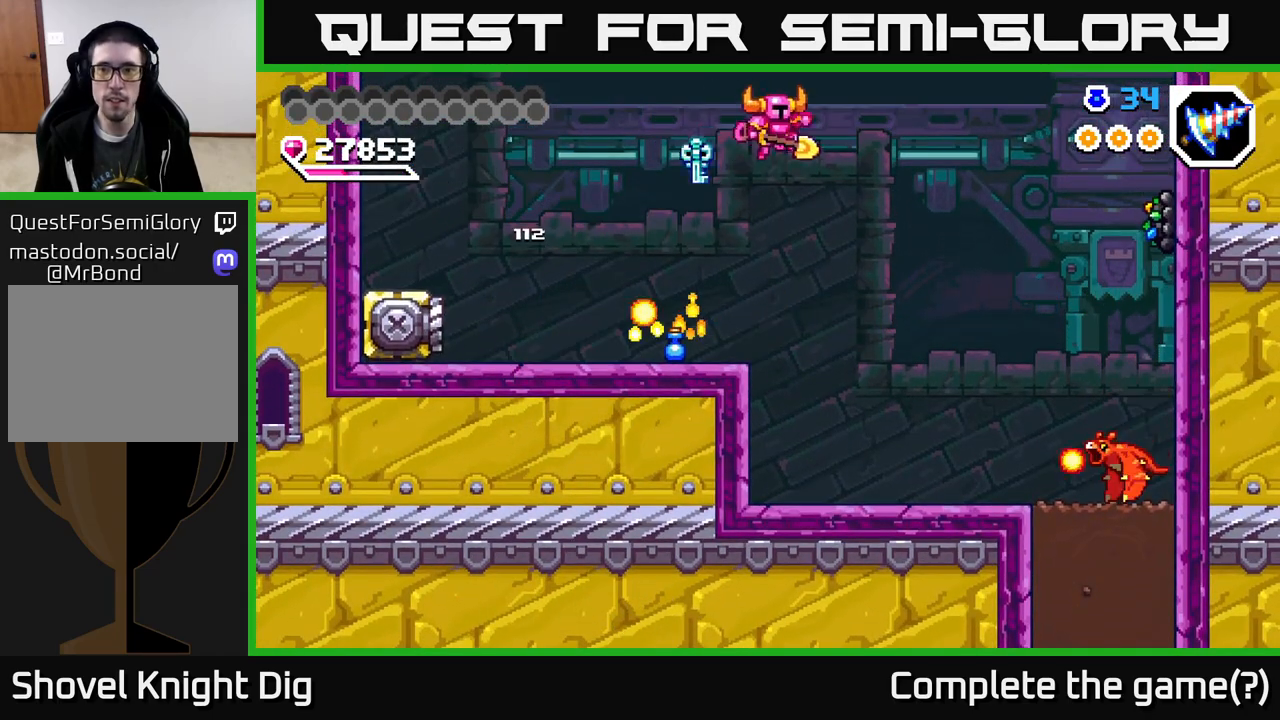
{"buttons": [], "right_stick": "center", "events": [[67, "A", "up"], [150, "DPAD_RIGHT", "up"]]}
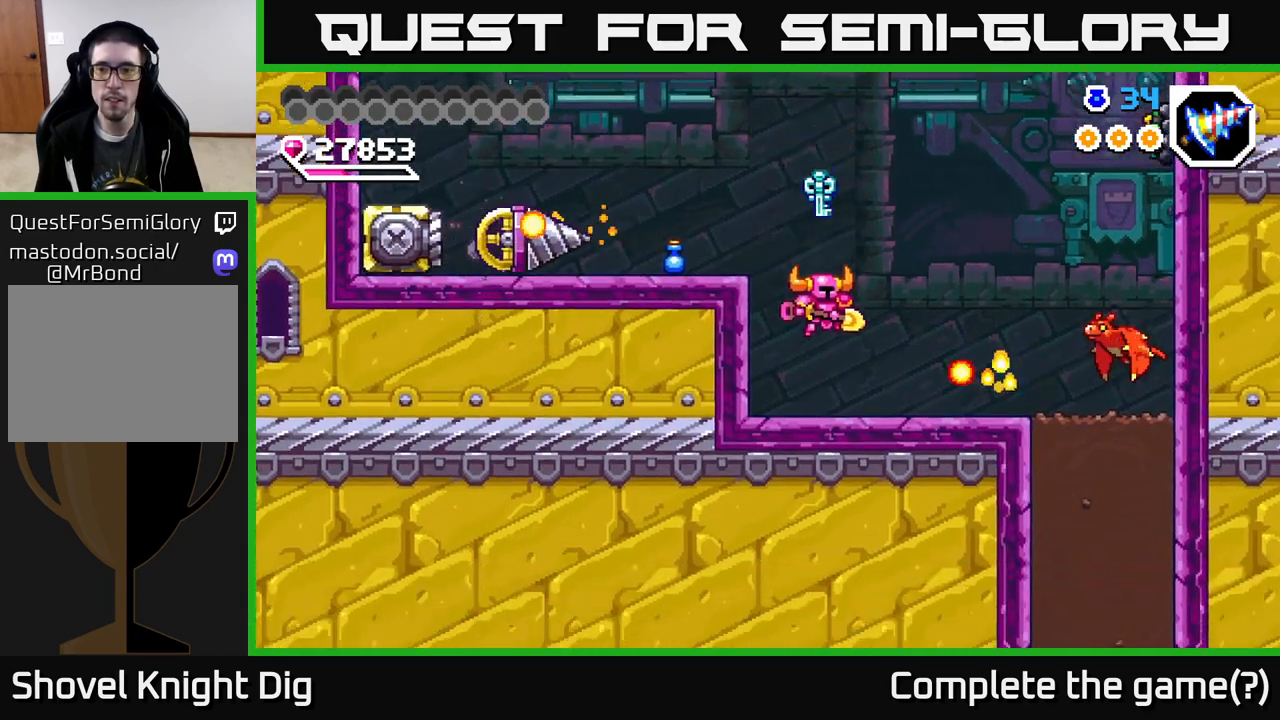
{"buttons": ["A", "DPAD_RIGHT"], "right_stick": "center", "events": [[133, "A", "down"], [183, "DPAD_RIGHT", "down"]]}
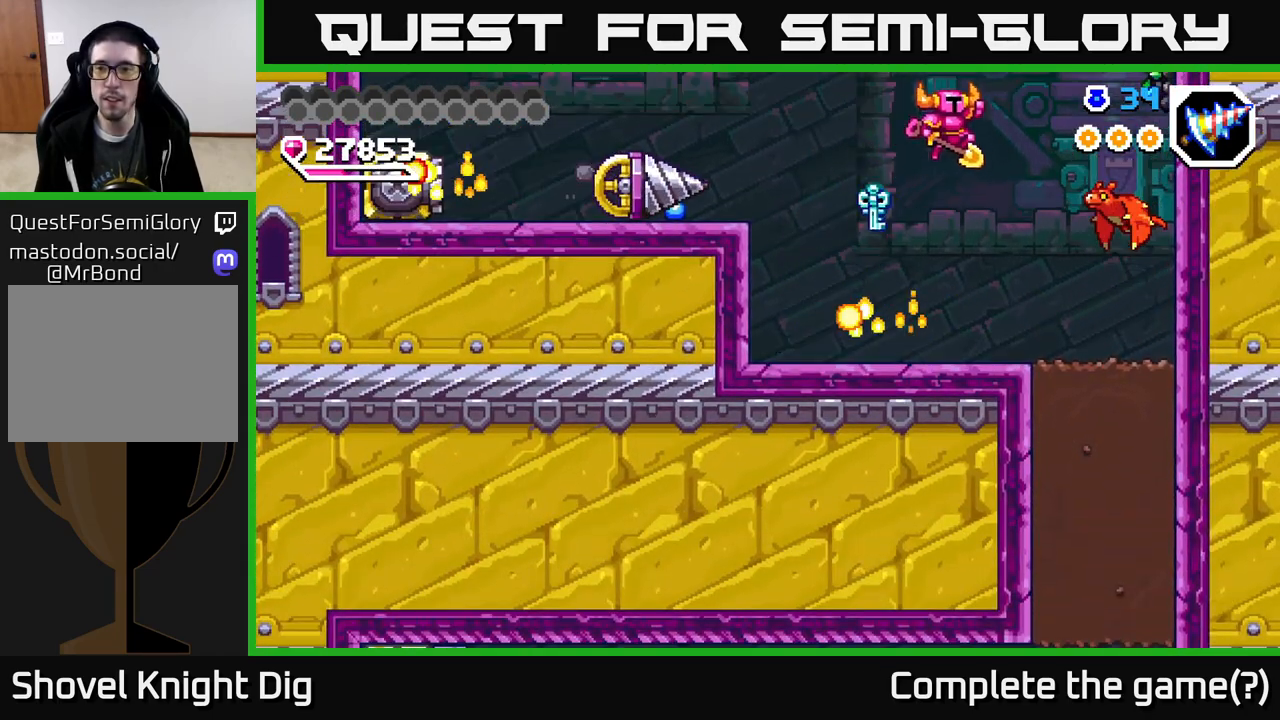
{"buttons": [], "right_stick": "center", "events": [[167, "DPAD_RIGHT", "up"], [200, "A", "up"]]}
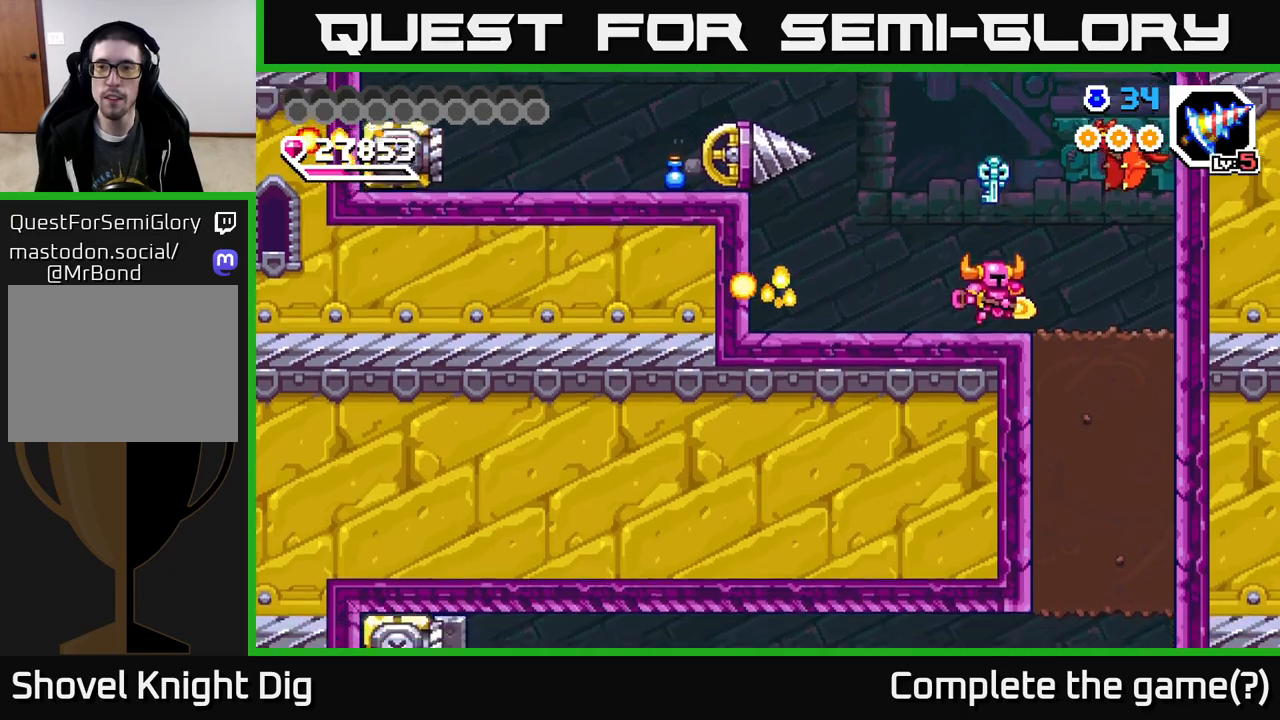
{"buttons": [], "right_stick": "center", "events": []}
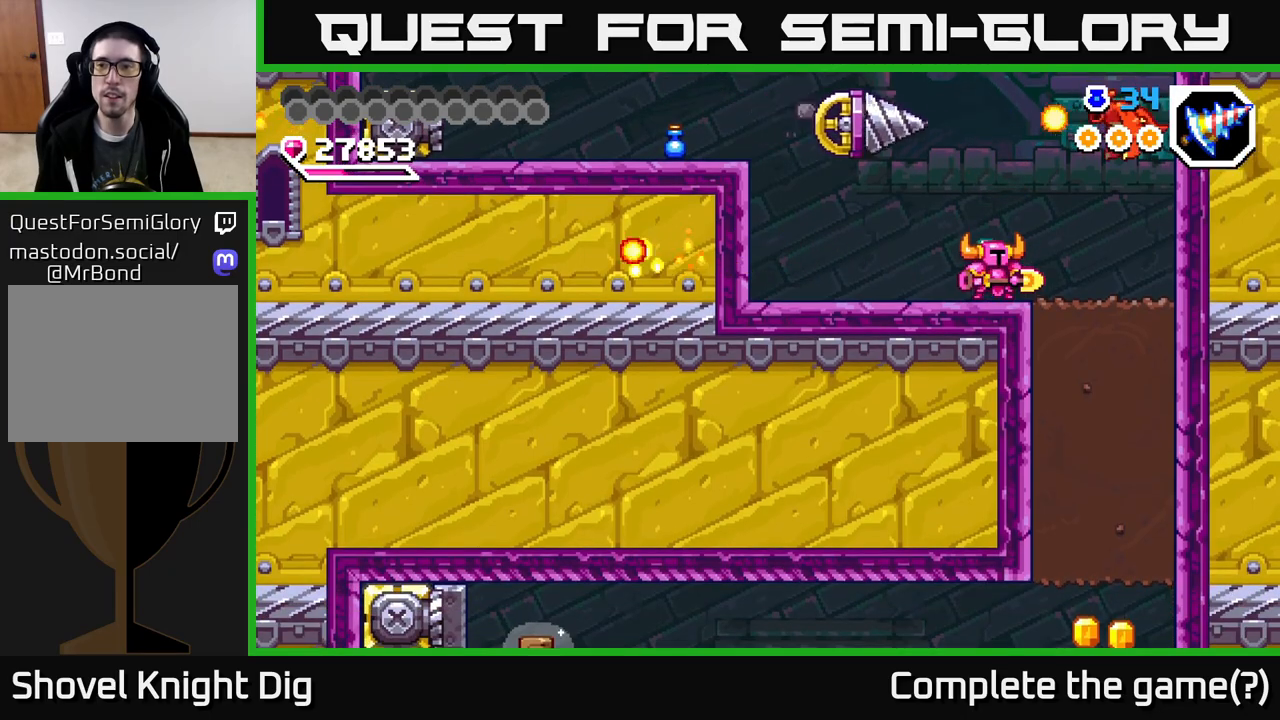
{"buttons": [], "right_stick": "center", "events": []}
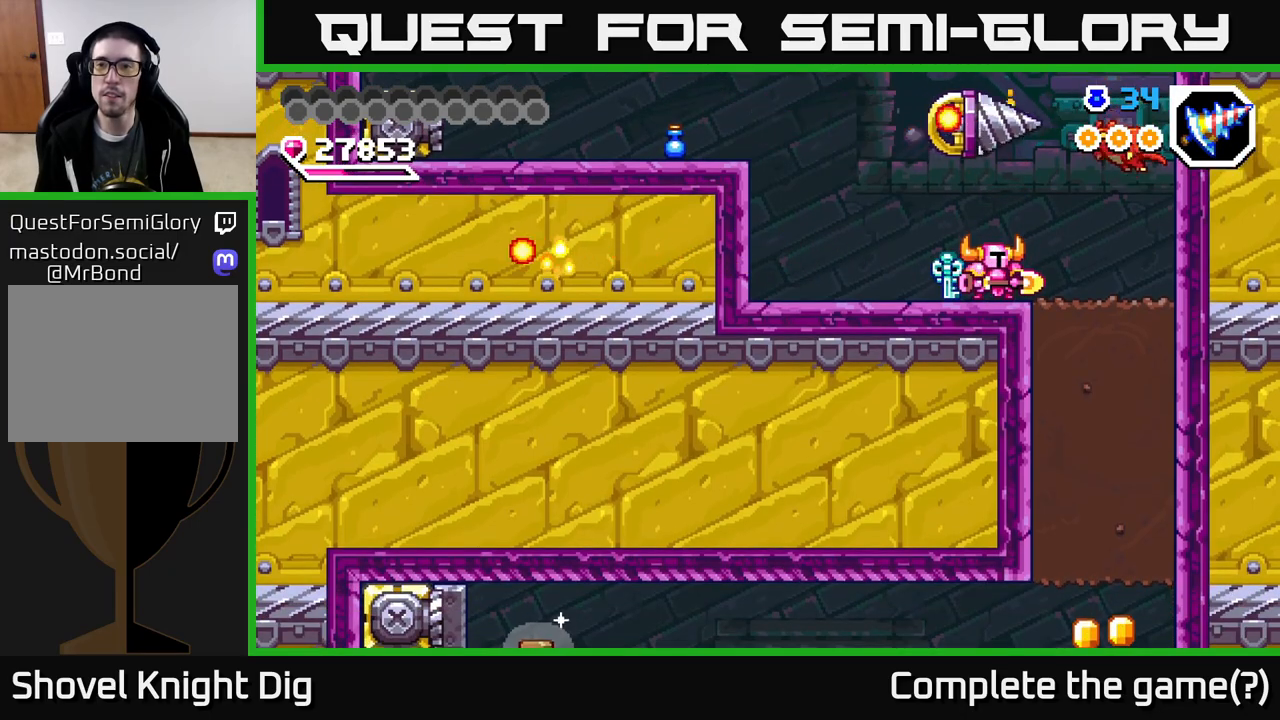
{"buttons": ["A", "DPAD_RIGHT"], "right_stick": "center", "events": [[67, "DPAD_LEFT", "down"], [317, "DPAD_LEFT", "up"], [433, "A", "down"], [467, "DPAD_RIGHT", "down"]]}
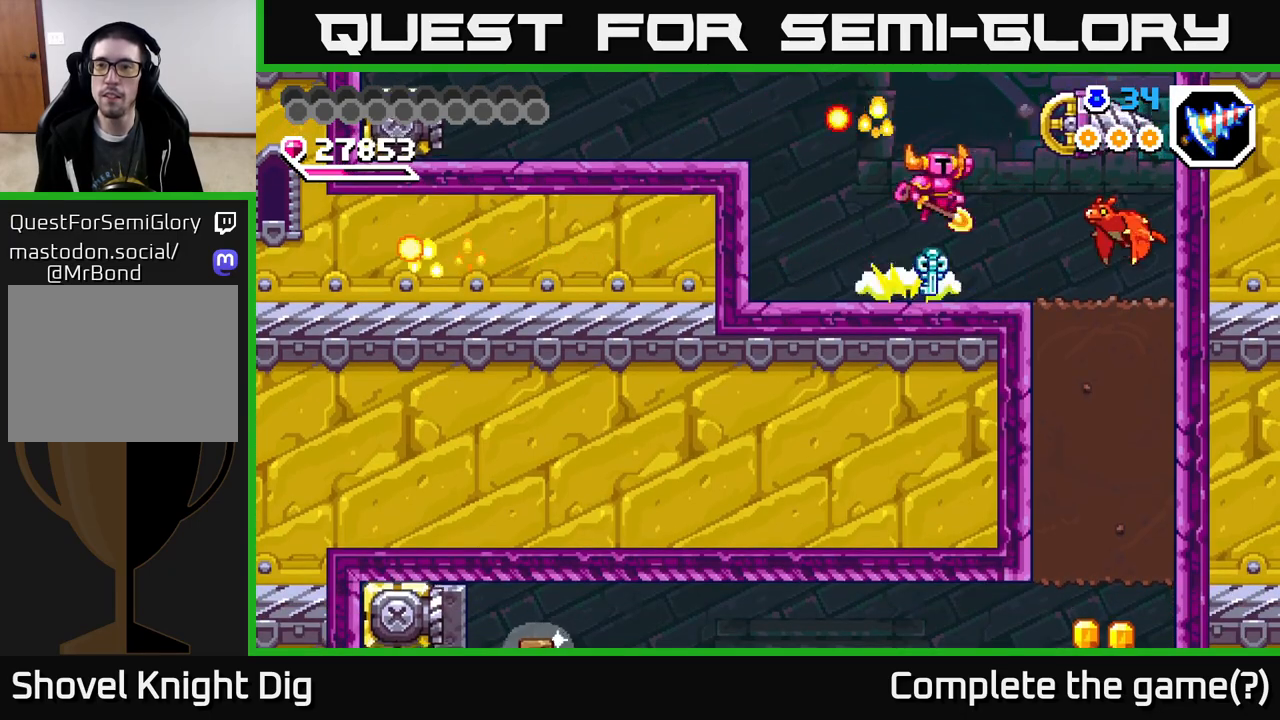
{"buttons": ["A", "DPAD_DOWN", "DPAD_RIGHT"], "right_stick": "center", "events": [[17, "DPAD_DOWN", "down"]]}
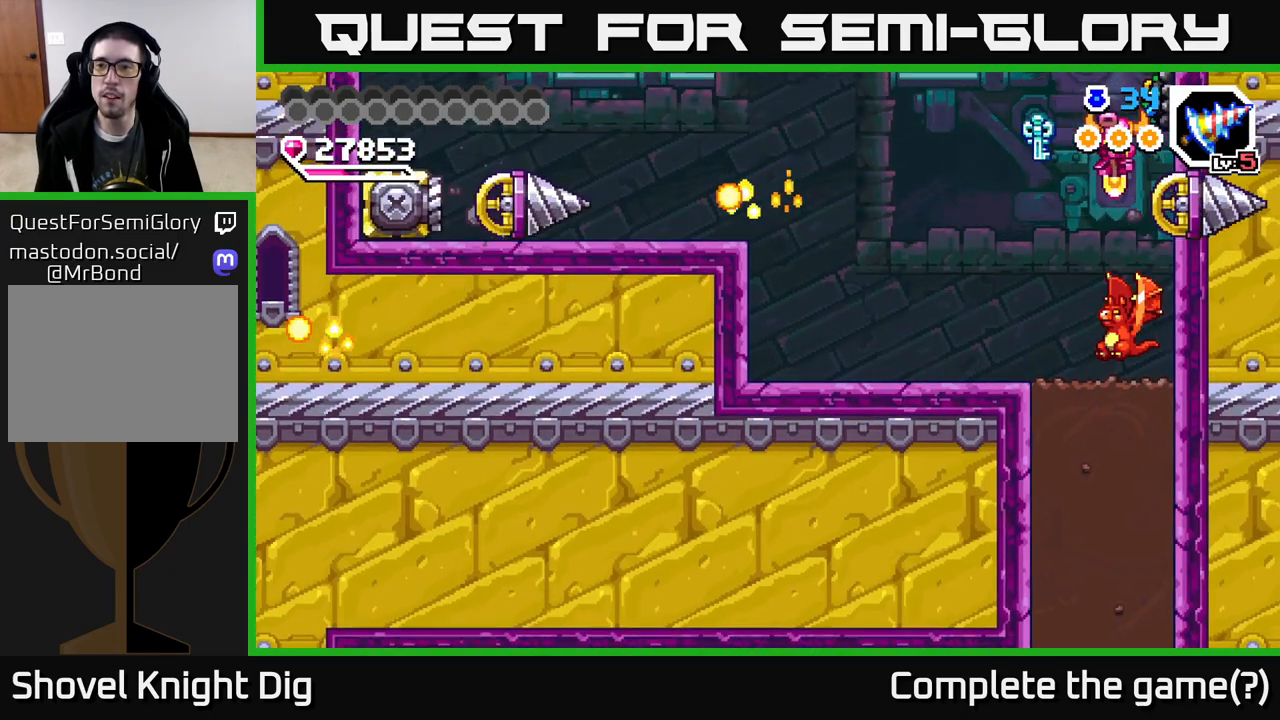
{"buttons": [], "right_stick": "center", "events": [[33, "DPAD_RIGHT", "up"], [333, "DPAD_DOWN", "up"], [350, "X", "down"], [367, "A", "up"], [367, "DPAD_RIGHT", "down"], [433, "DPAD_RIGHT", "up"], [433, "X", "up"]]}
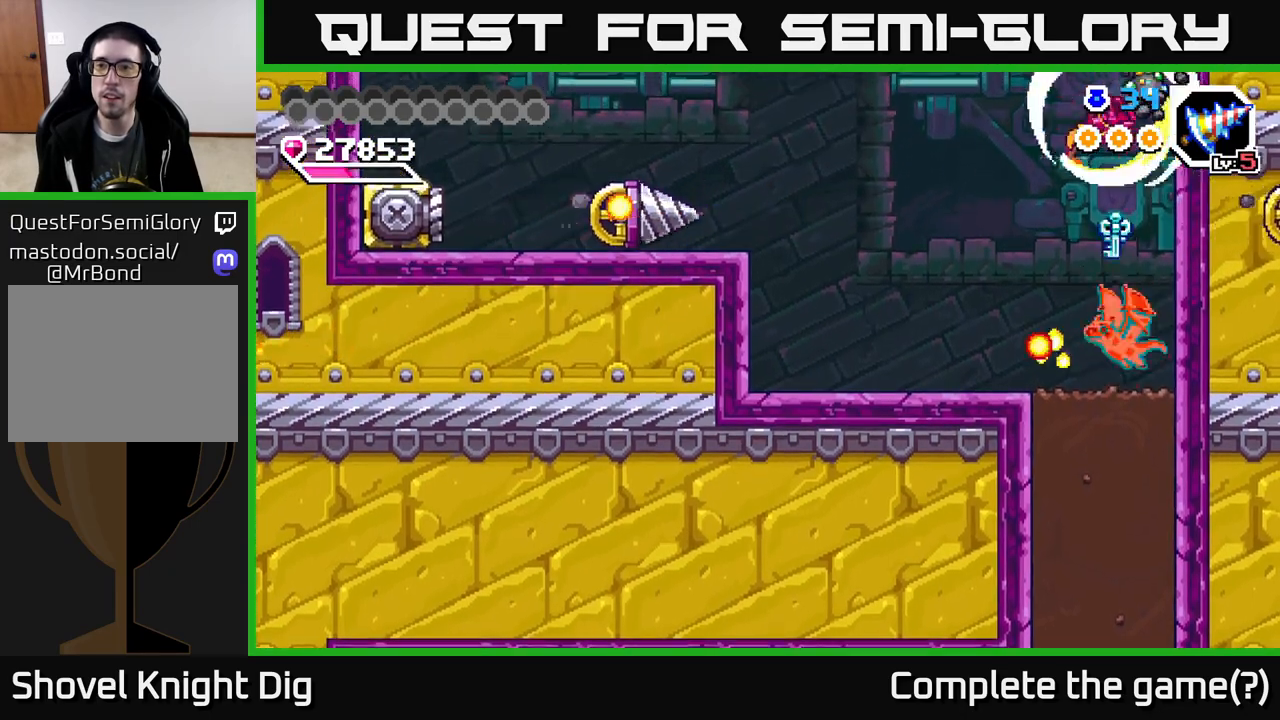
{"buttons": [], "right_stick": "center", "events": [[67, "DPAD_LEFT", "down"], [400, "DPAD_LEFT", "up"], [400, "X", "down"], [417, "DPAD_RIGHT", "down"], [483, "DPAD_RIGHT", "up"], [483, "X", "up"]]}
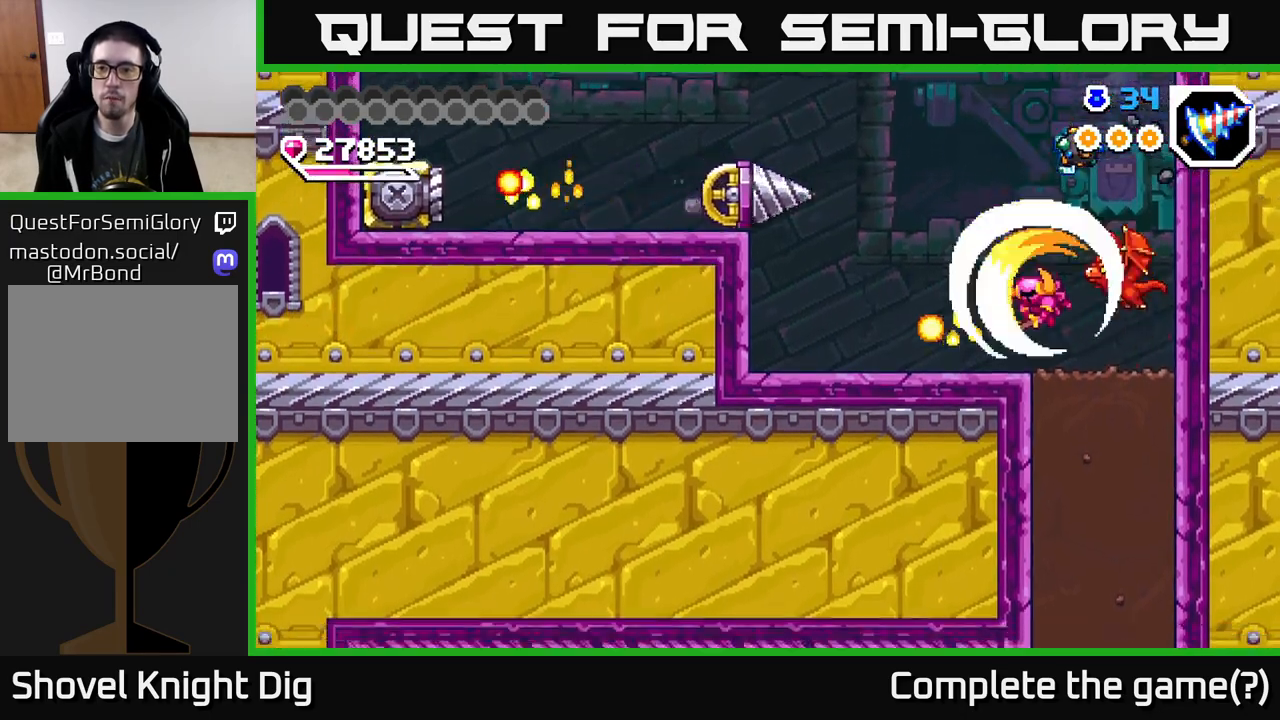
{"buttons": ["X"], "right_stick": "center", "events": [[50, "X", "down"], [133, "X", "up"], [200, "DPAD_RIGHT", "down"], [250, "X", "down"], [350, "DPAD_RIGHT", "up"], [383, "A", "down"], [383, "X", "up"], [467, "X", "down"], [483, "A", "up"]]}
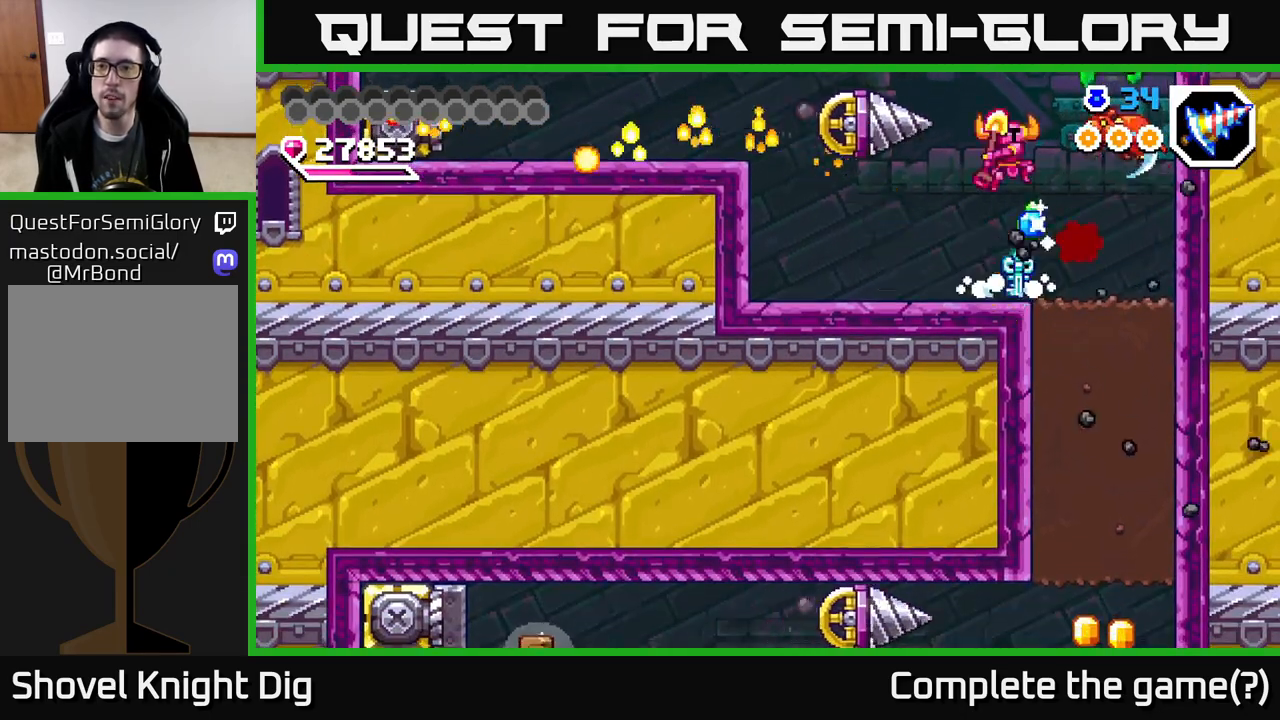
{"buttons": [], "right_stick": "center", "events": [[50, "DPAD_RIGHT", "down"], [50, "X", "up"], [117, "DPAD_RIGHT", "up"], [367, "DPAD_RIGHT", "down"], [500, "DPAD_RIGHT", "up"]]}
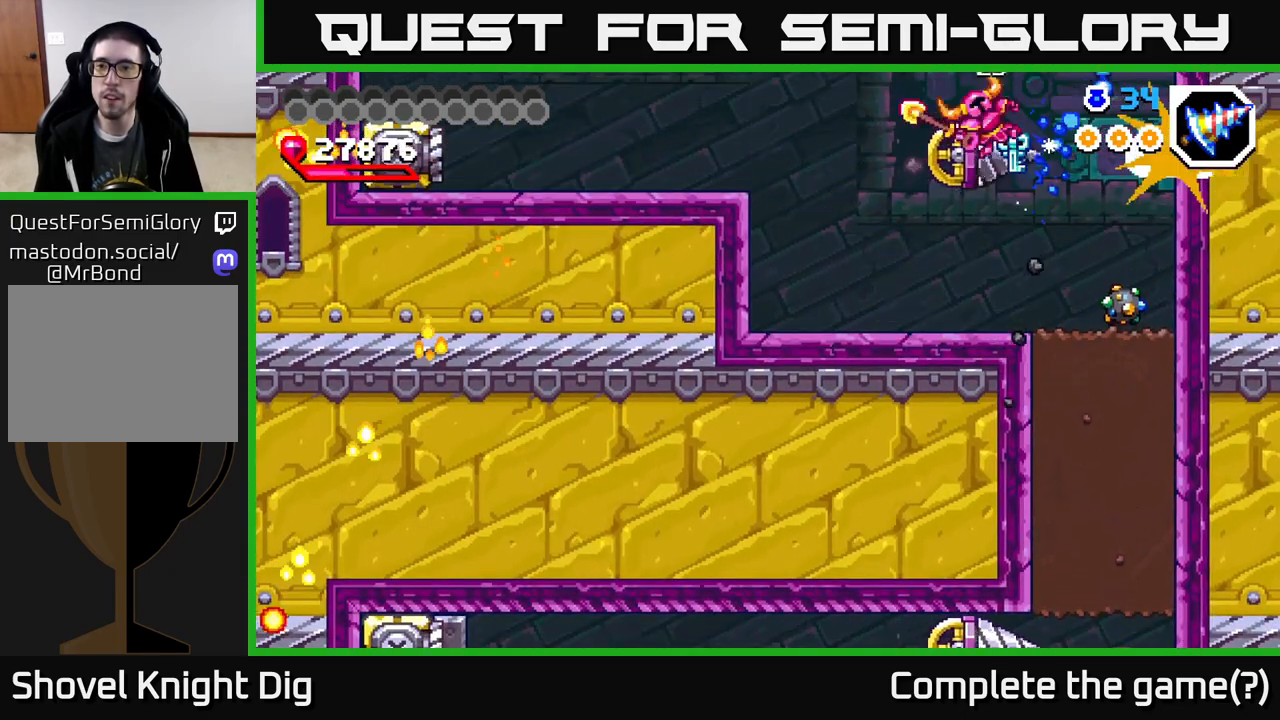
{"buttons": ["DPAD_RIGHT"], "right_stick": "center", "events": [[50, "DPAD_LEFT", "down"], [133, "DPAD_LEFT", "up"], [250, "DPAD_RIGHT", "down"]]}
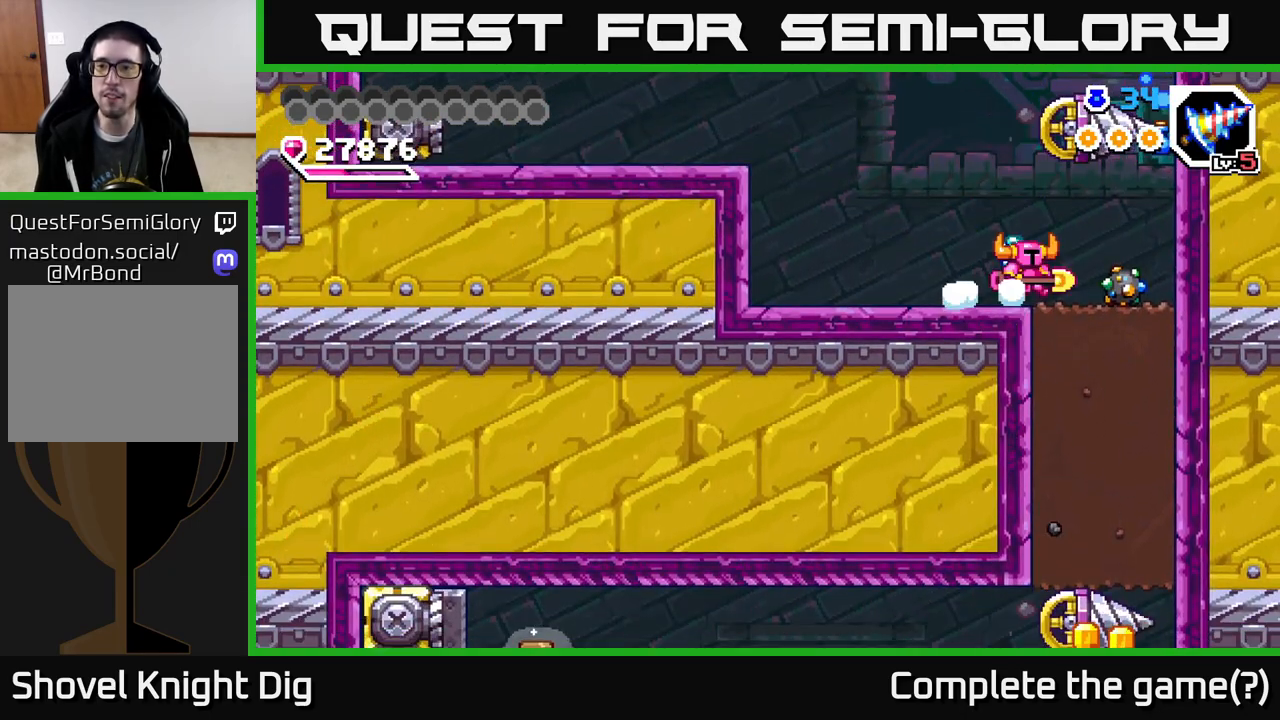
{"buttons": [], "right_stick": "center", "events": [[100, "X", "down"], [183, "DPAD_RIGHT", "up"], [183, "X", "up"], [250, "X", "down"], [333, "X", "up"], [383, "X", "down"], [483, "X", "up"]]}
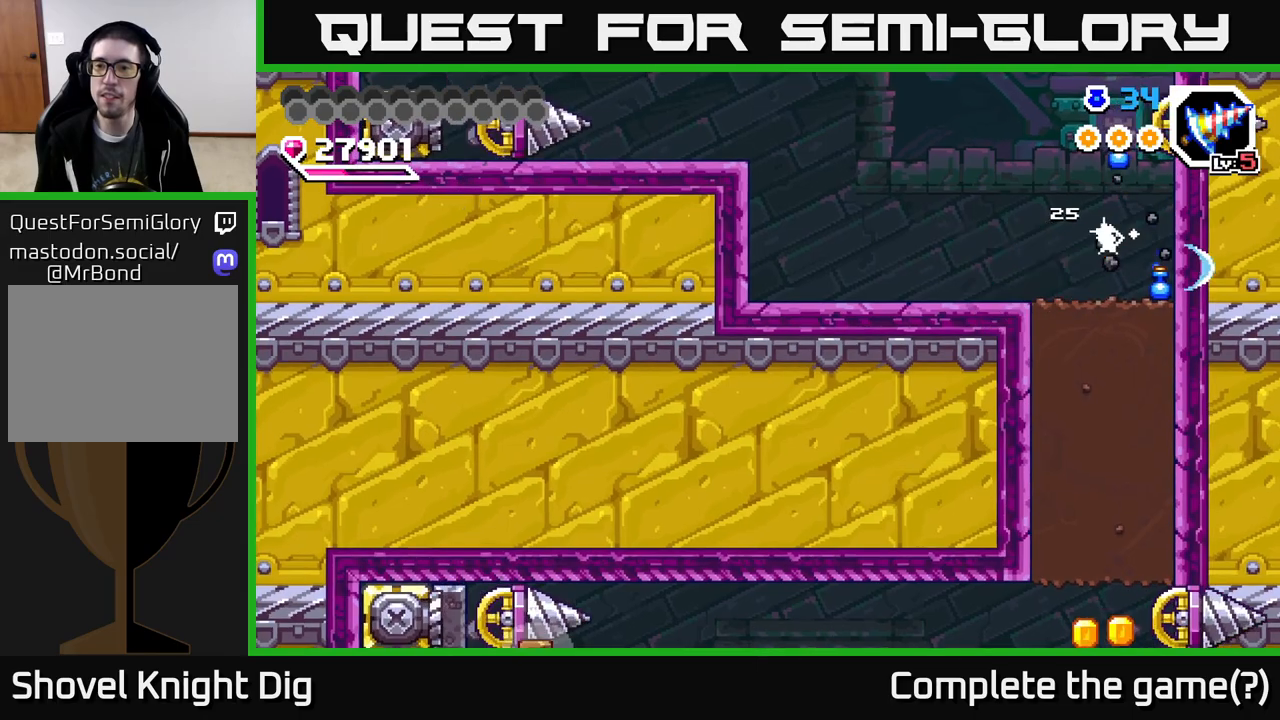
{"buttons": ["DPAD_RIGHT"], "right_stick": "center", "events": [[50, "X", "down"], [150, "X", "up"], [217, "X", "down"], [317, "X", "up"], [400, "DPAD_RIGHT", "down"]]}
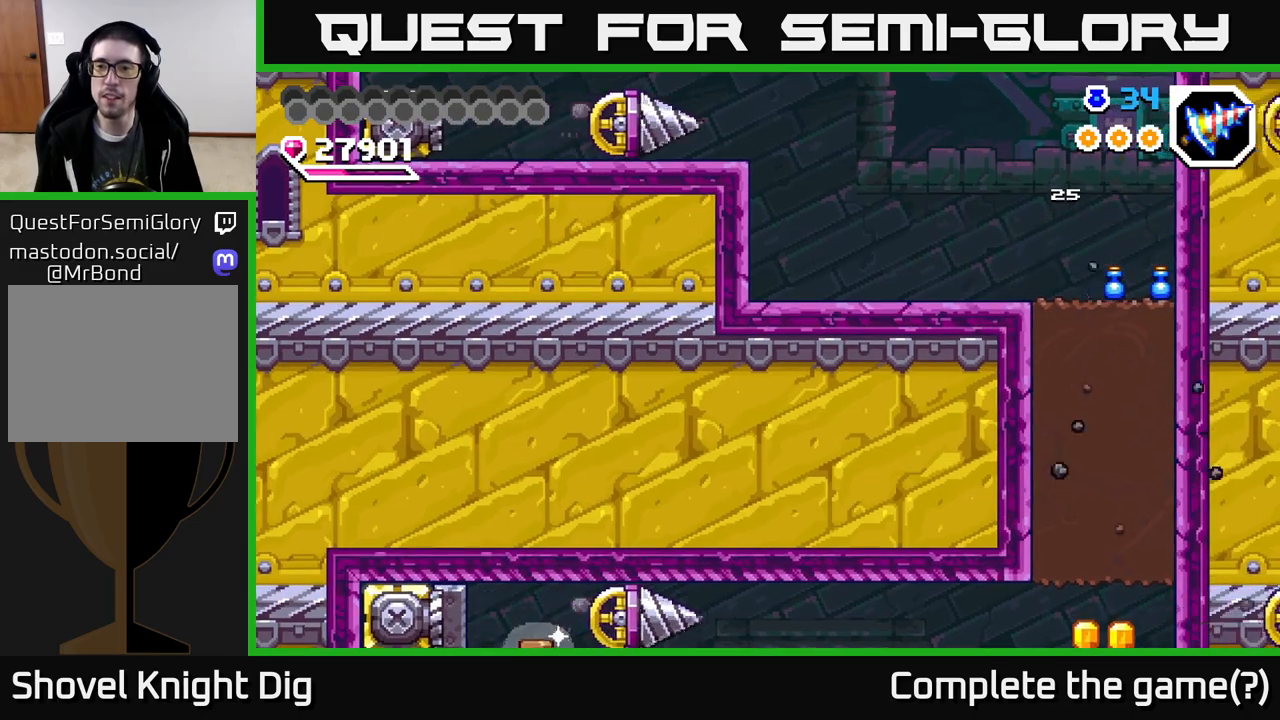
{"buttons": ["DPAD_DOWN"], "right_stick": "center", "events": [[167, "DPAD_DOWN", "down"], [183, "DPAD_RIGHT", "up"], [217, "X", "down"], [300, "X", "up"], [383, "X", "down"], [467, "X", "up"]]}
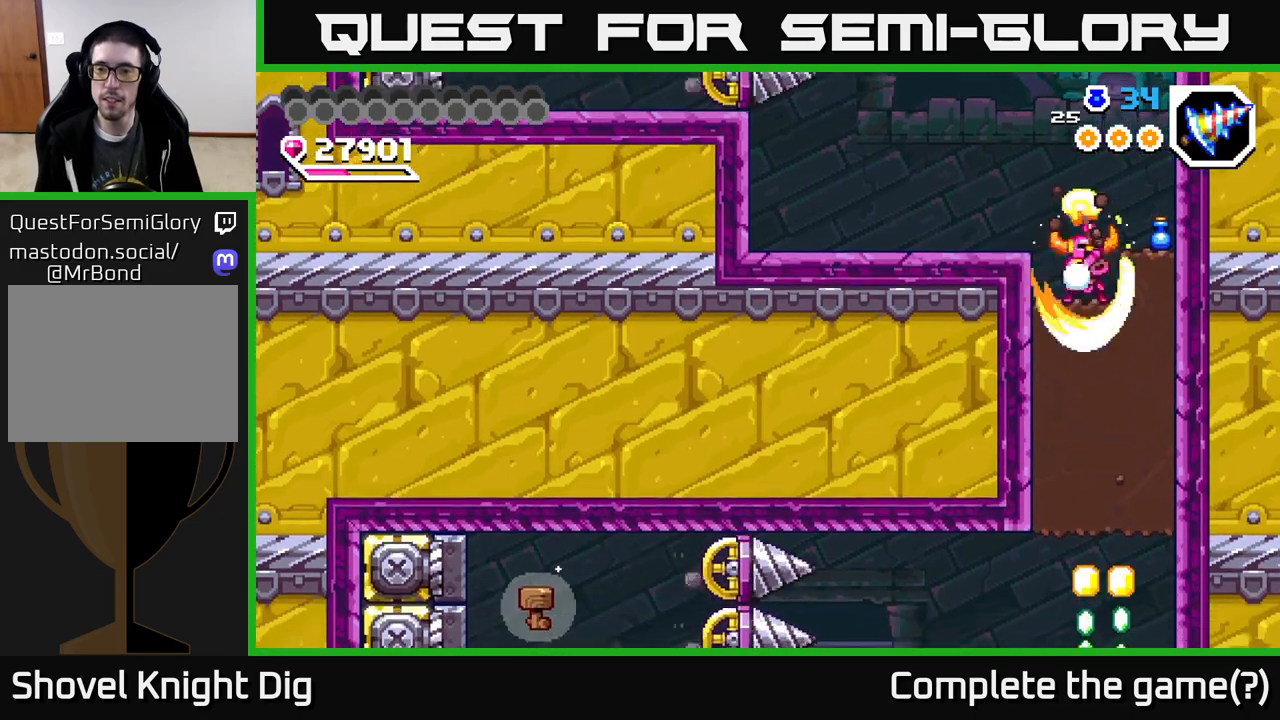
{"buttons": [], "right_stick": "center", "events": [[50, "X", "down"], [150, "X", "up"], [217, "X", "down"], [317, "X", "up"], [417, "DPAD_DOWN", "up"]]}
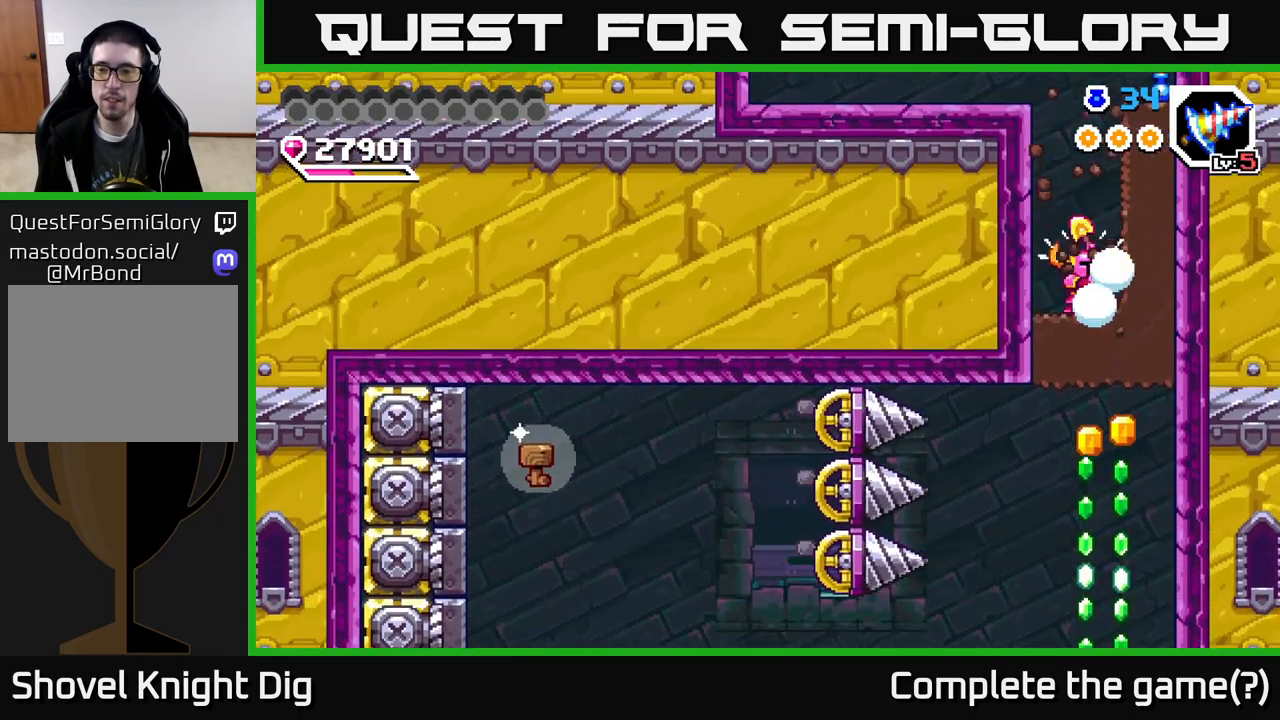
{"buttons": ["DPAD_LEFT"], "right_stick": "center", "events": [[67, "A", "down"], [117, "DPAD_RIGHT", "down"], [350, "A", "up"], [400, "DPAD_RIGHT", "up"], [450, "DPAD_LEFT", "down"]]}
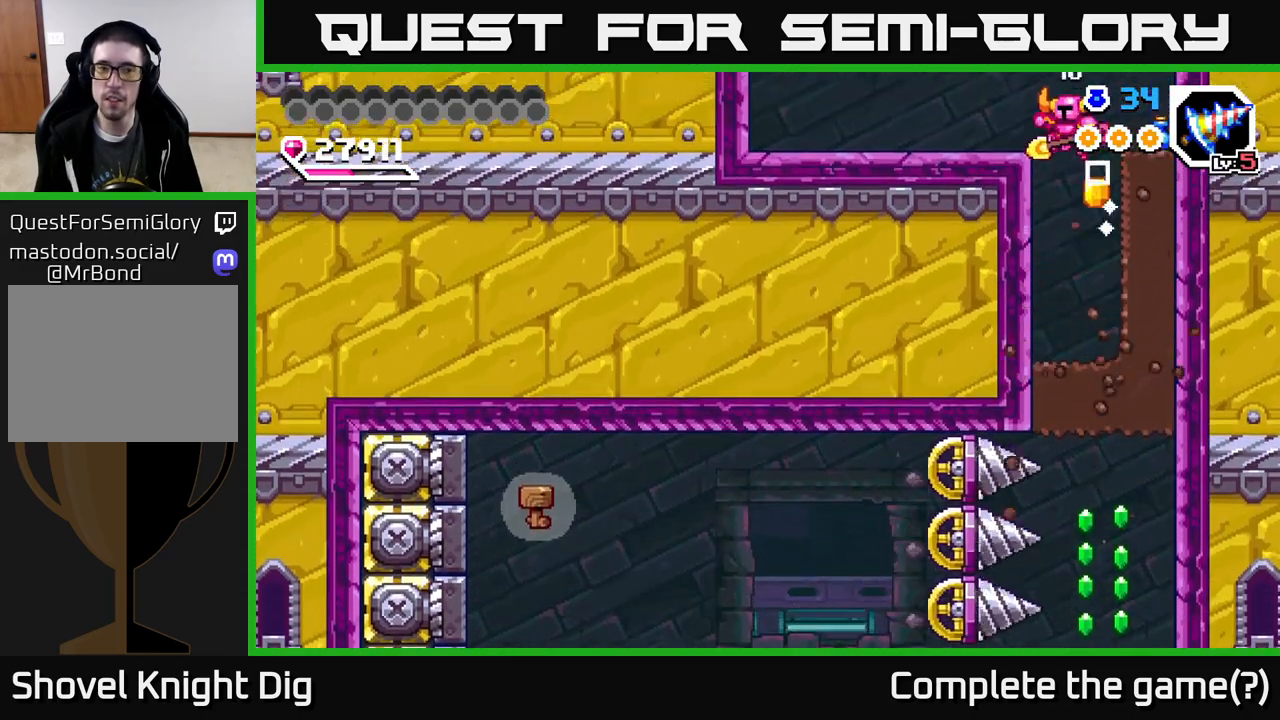
{"buttons": ["DPAD_DOWN"], "right_stick": "center", "events": [[50, "DPAD_LEFT", "up"], [400, "DPAD_DOWN", "down"]]}
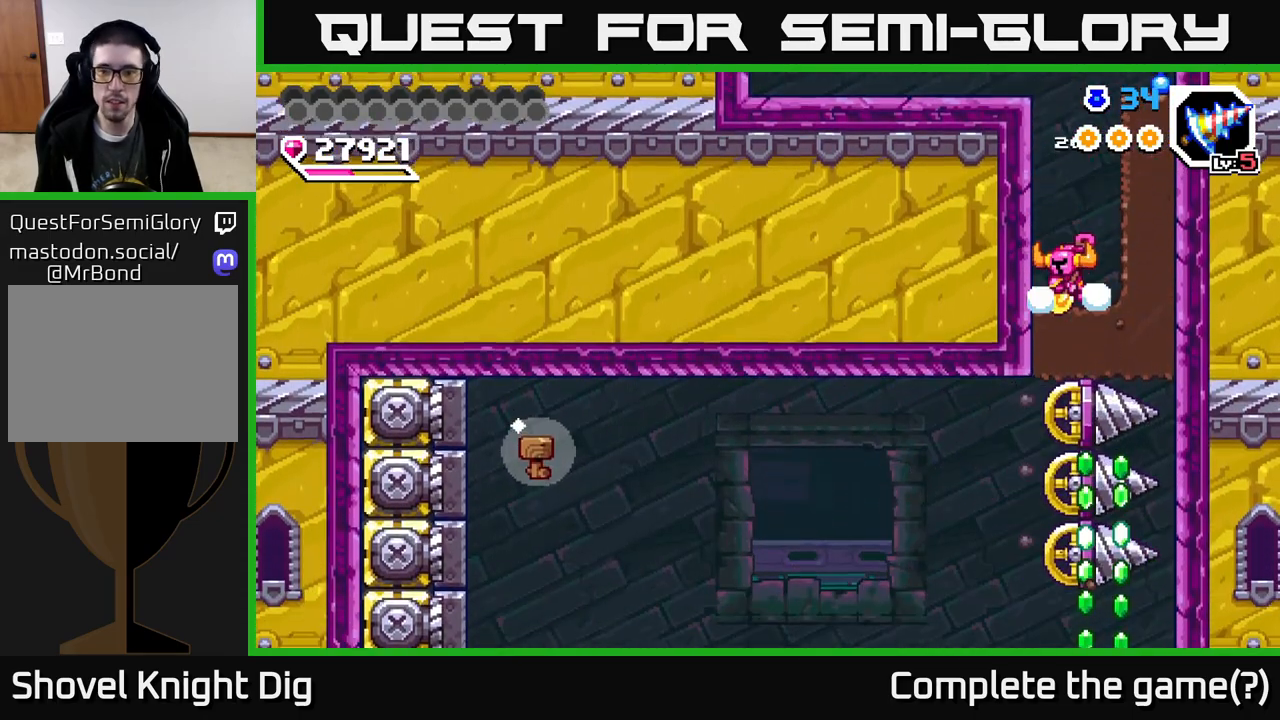
{"buttons": ["X", "DPAD_DOWN"], "right_stick": "center", "events": [[283, "X", "down"], [383, "X", "up"], [450, "X", "down"]]}
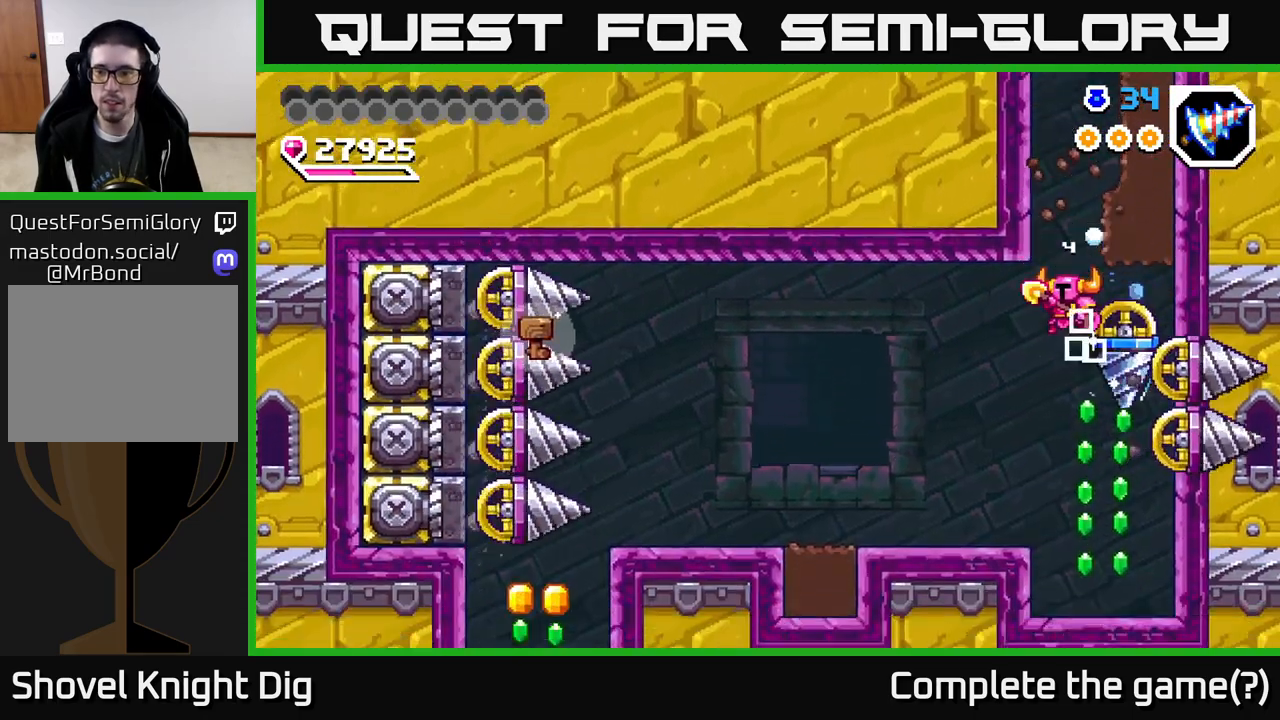
{"buttons": [], "right_stick": "center", "events": [[83, "X", "up"], [150, "DPAD_DOWN", "up"], [183, "DPAD_LEFT", "down"], [500, "DPAD_LEFT", "up"]]}